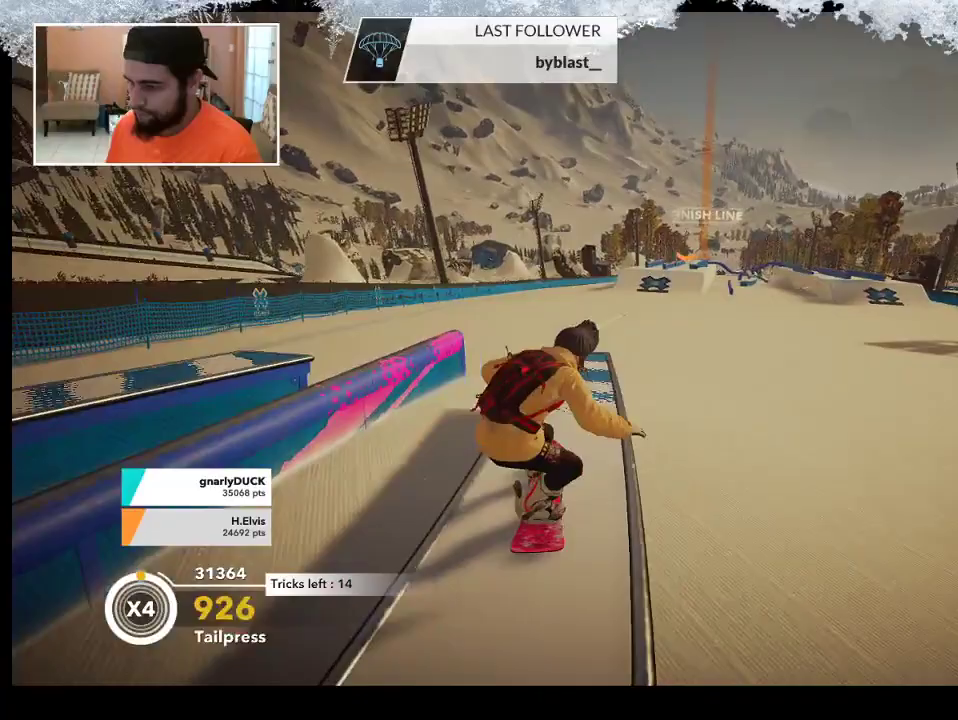
Gameplay with a controller (PlayStation layout); each line is a JSON object with the inputs held at the frame after it. "events" lists button and stick changes between this image and that frame as [ms after this image, input, new state], when the widget could be followed in between.
{"buttons": ["L2"], "left_stick": "center", "right_stick": "down-left", "events": [[200, "L2", "down"], [200, "R2", "up"], [200, "right_stick", "down-left"], [433, "left_stick", "center"]]}
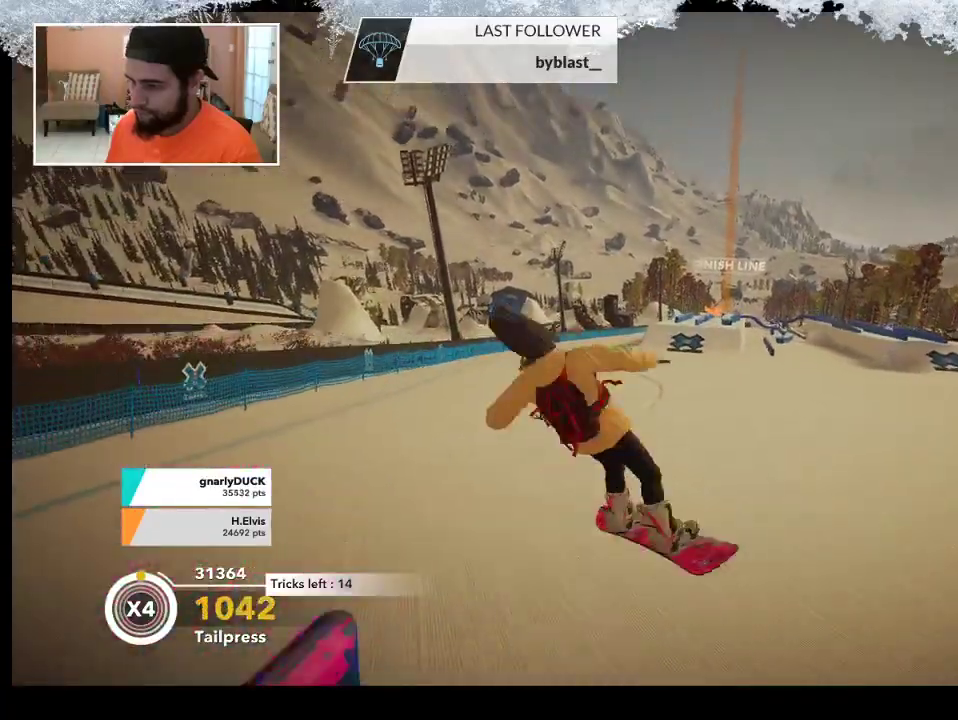
{"buttons": [], "left_stick": "center", "right_stick": "center", "events": [[167, "L2", "up"], [333, "right_stick", "center"]]}
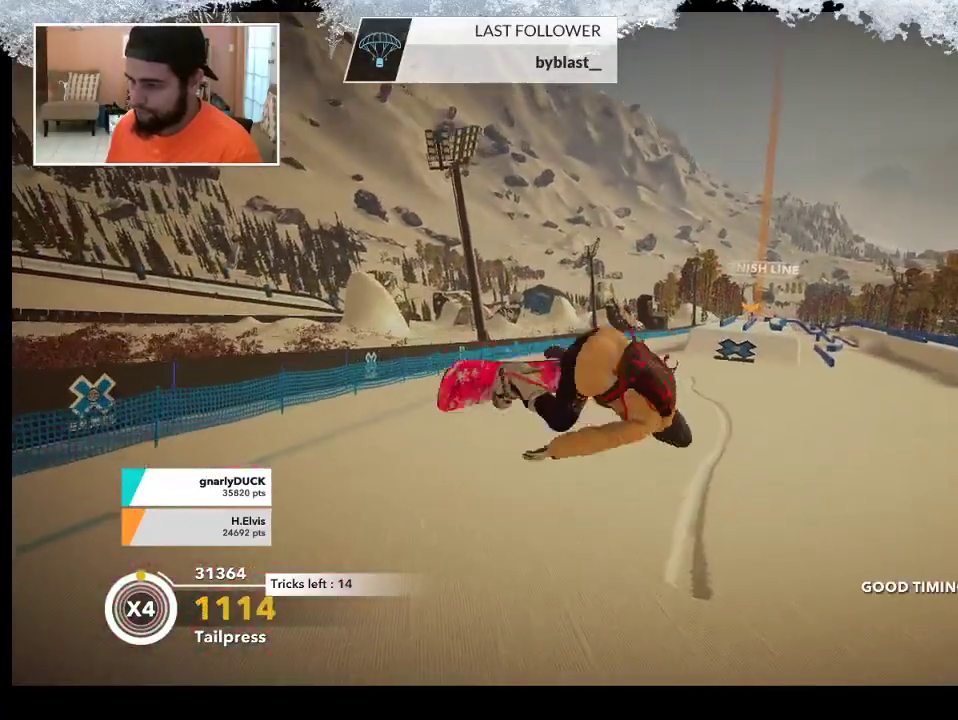
{"buttons": [], "left_stick": "up-right", "right_stick": "center", "events": [[433, "left_stick", "up-right"]]}
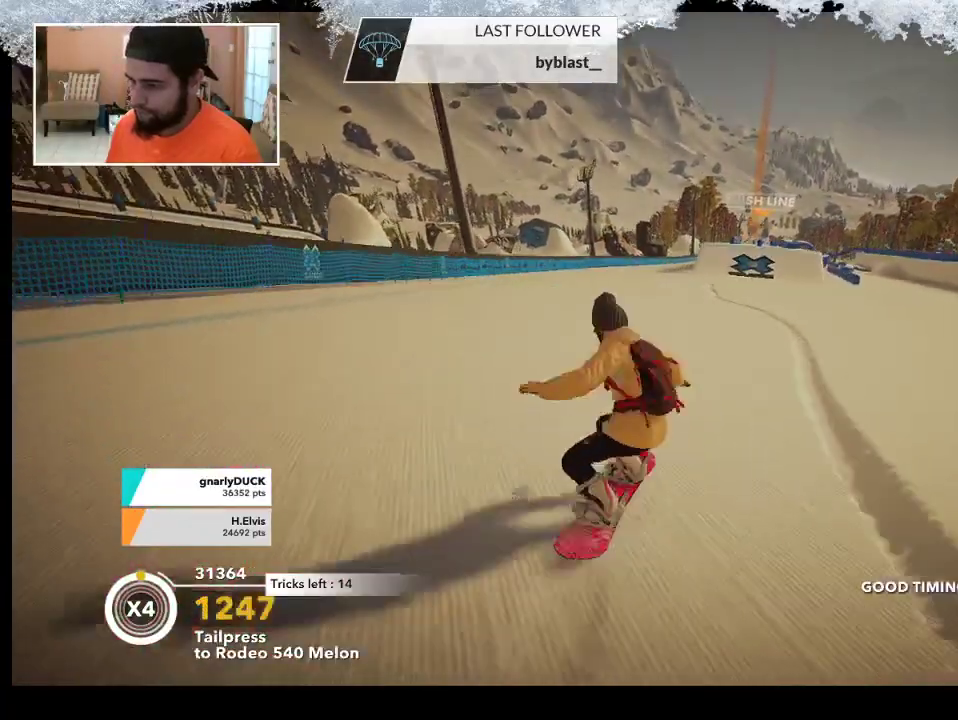
{"buttons": [], "left_stick": "up", "right_stick": "center", "events": [[333, "left_stick", "up"]]}
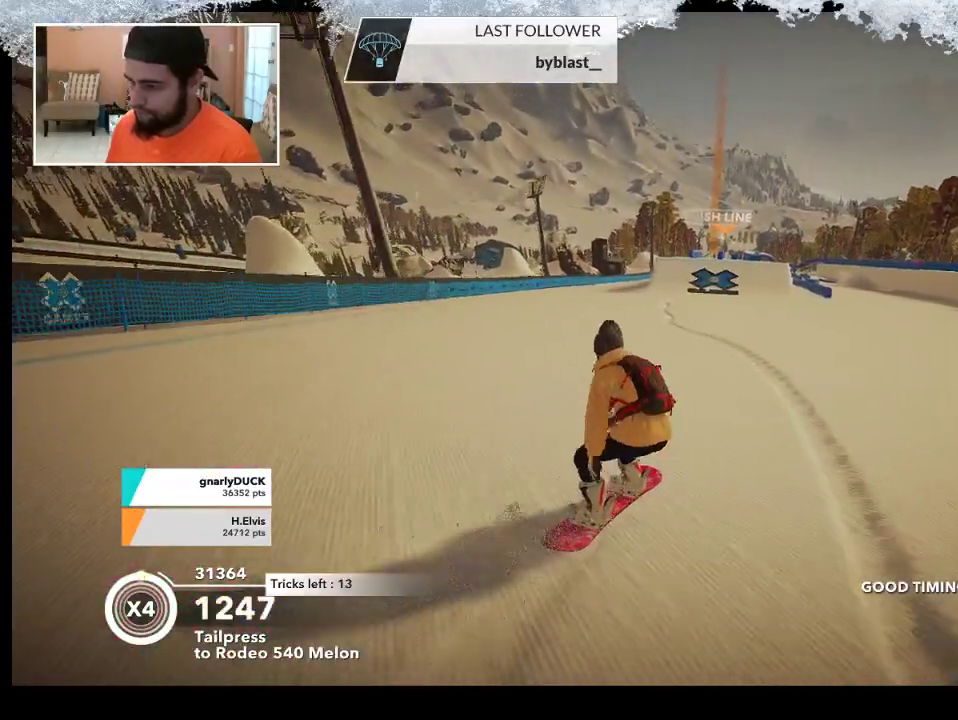
{"buttons": [], "left_stick": "up-left", "right_stick": "center", "events": [[233, "left_stick", "up-left"]]}
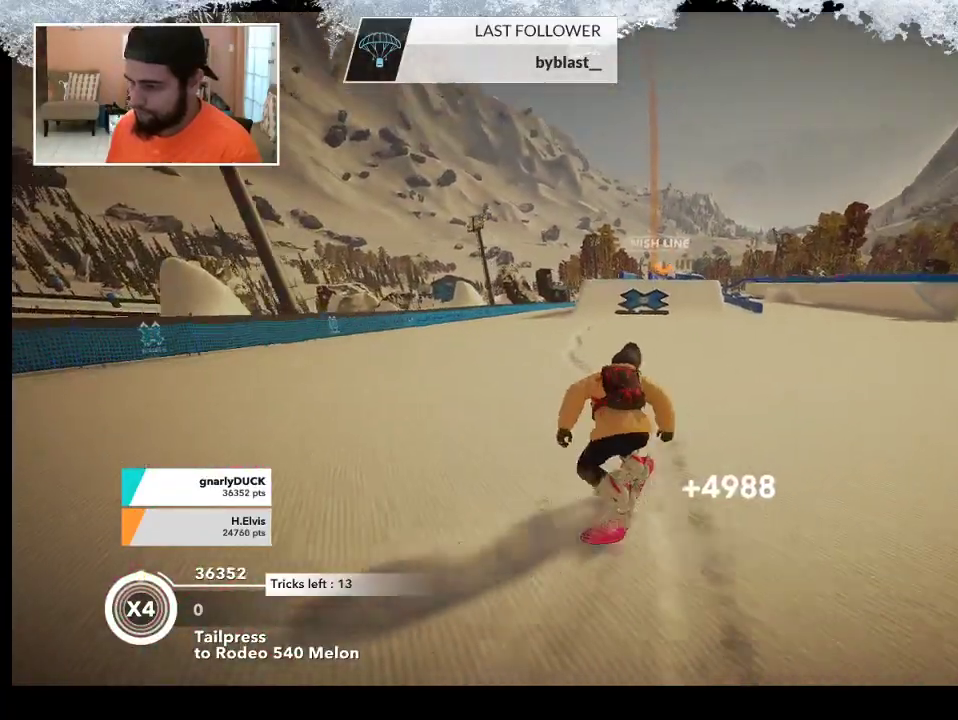
{"buttons": [], "left_stick": "up-left", "right_stick": "center", "events": []}
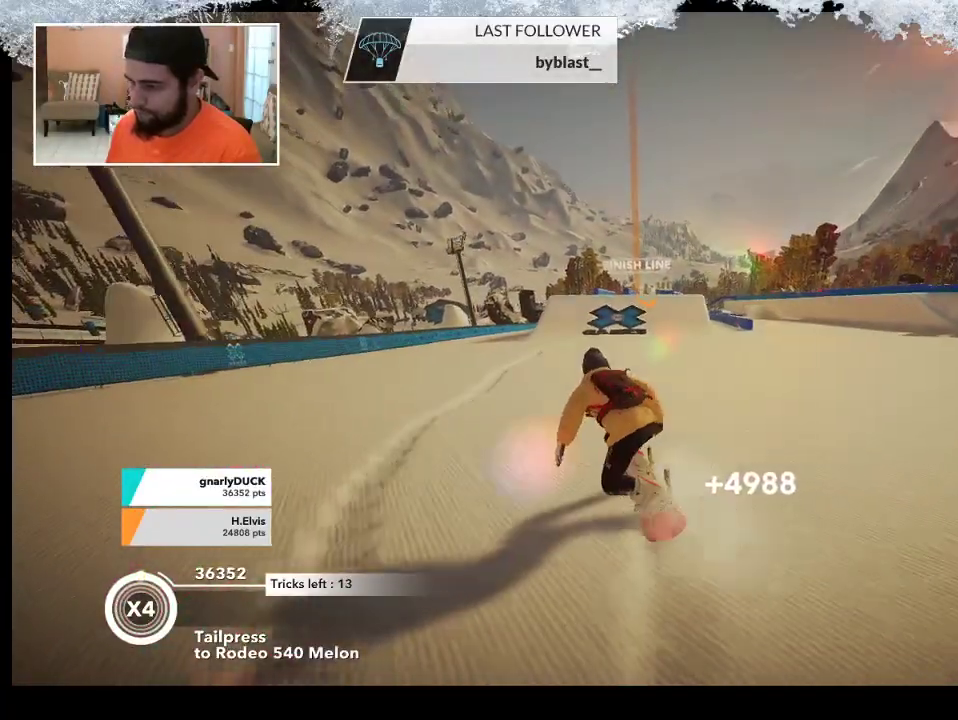
{"buttons": ["R2"], "left_stick": "center", "right_stick": "center", "events": [[33, "left_stick", "center"], [300, "R2", "down"]]}
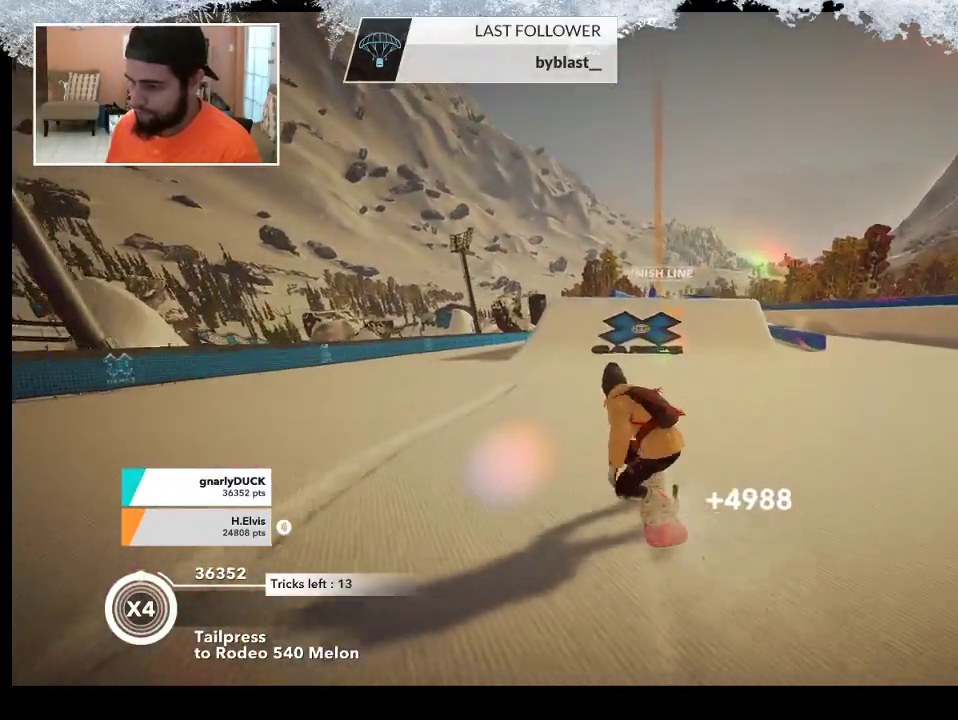
{"buttons": ["R2"], "left_stick": "center", "right_stick": "center", "events": [[267, "left_stick", "right"], [367, "left_stick", "center"]]}
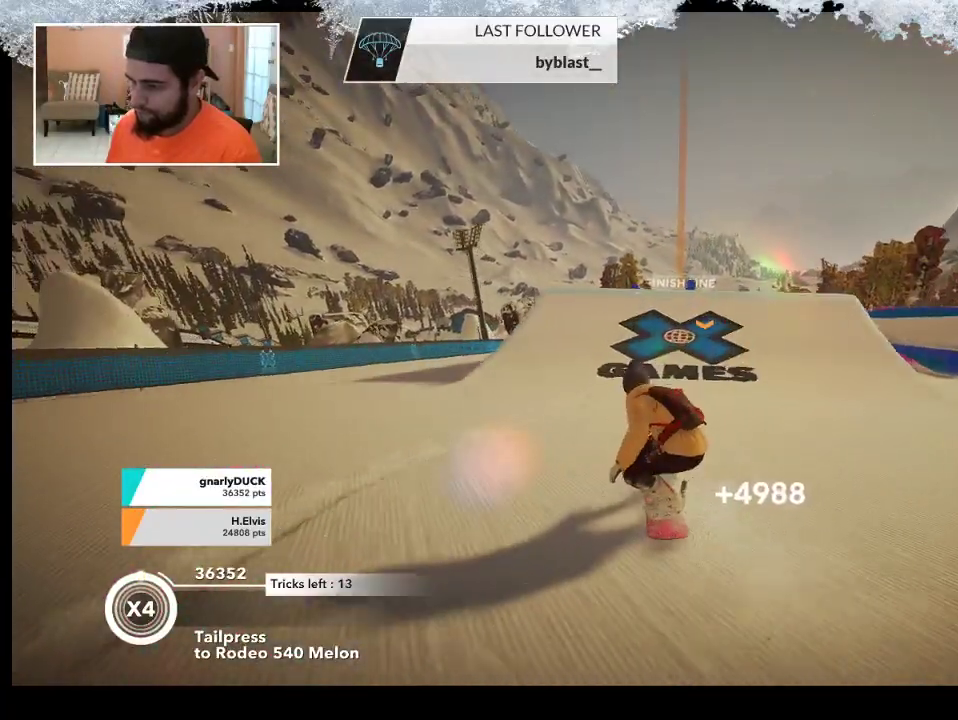
{"buttons": ["R2"], "left_stick": "center", "right_stick": "center", "events": []}
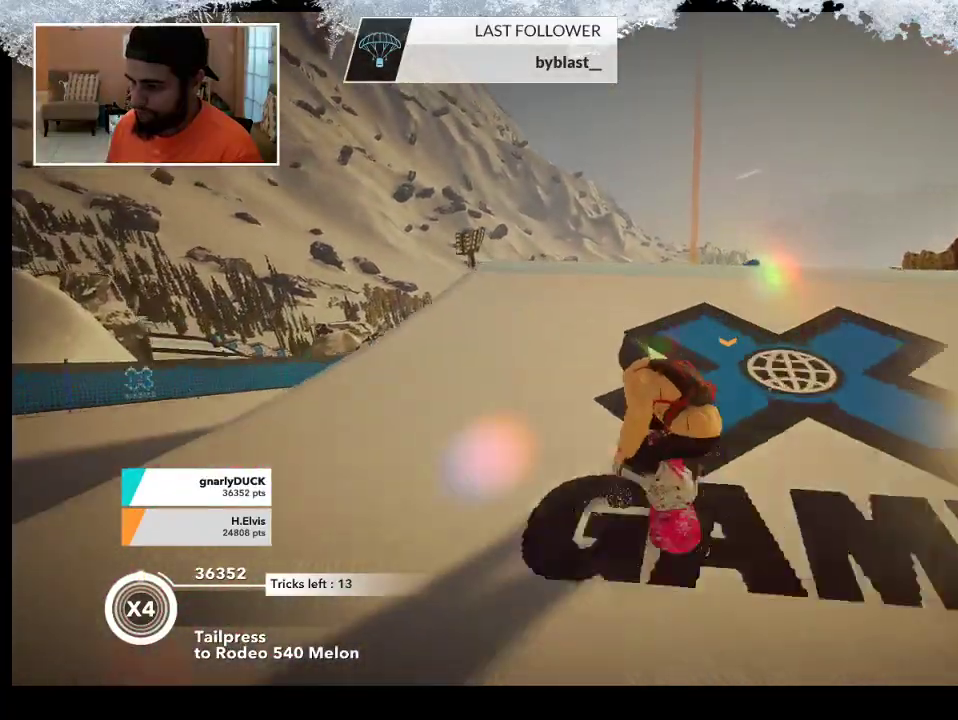
{"buttons": ["R2"], "left_stick": "center", "right_stick": "up-right", "events": [[67, "R2", "up"], [67, "left_stick", "down-right"], [267, "R2", "down"], [267, "right_stick", "right"], [300, "left_stick", "center"], [467, "right_stick", "up-right"]]}
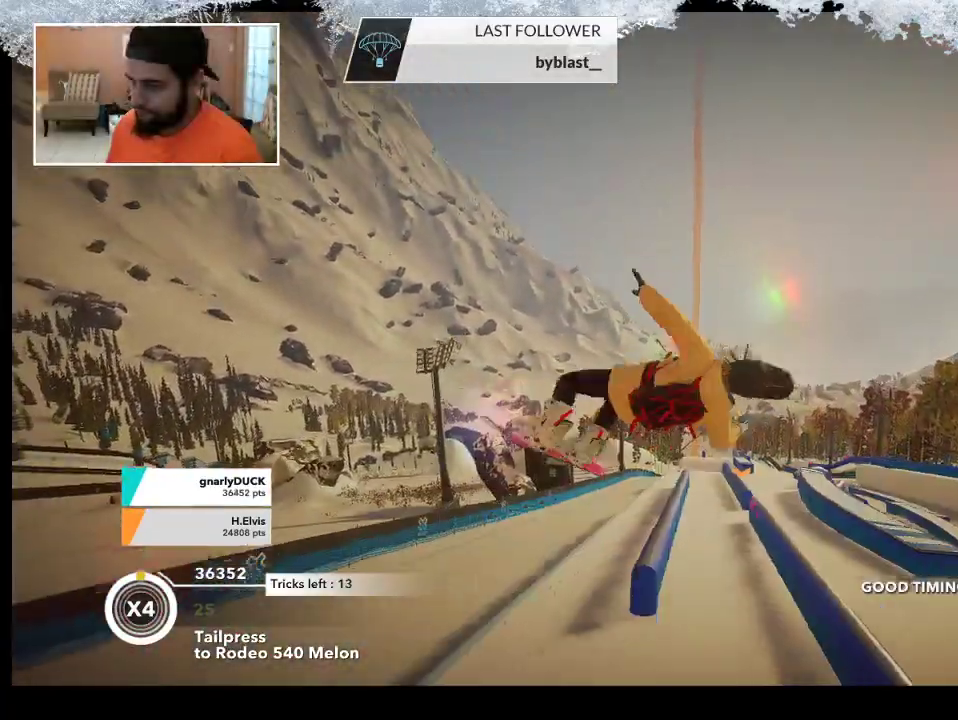
{"buttons": ["R2"], "left_stick": "center", "right_stick": "up", "events": [[100, "right_stick", "up"]]}
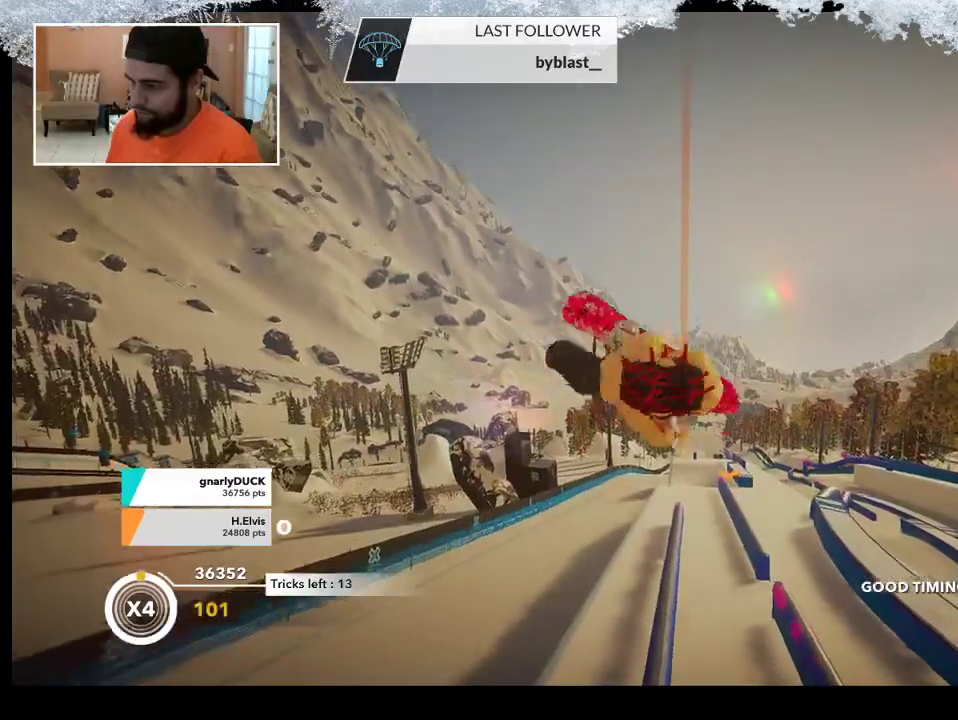
{"buttons": [], "left_stick": "right", "right_stick": "center", "events": [[267, "R2", "up"], [333, "right_stick", "center"], [433, "left_stick", "right"]]}
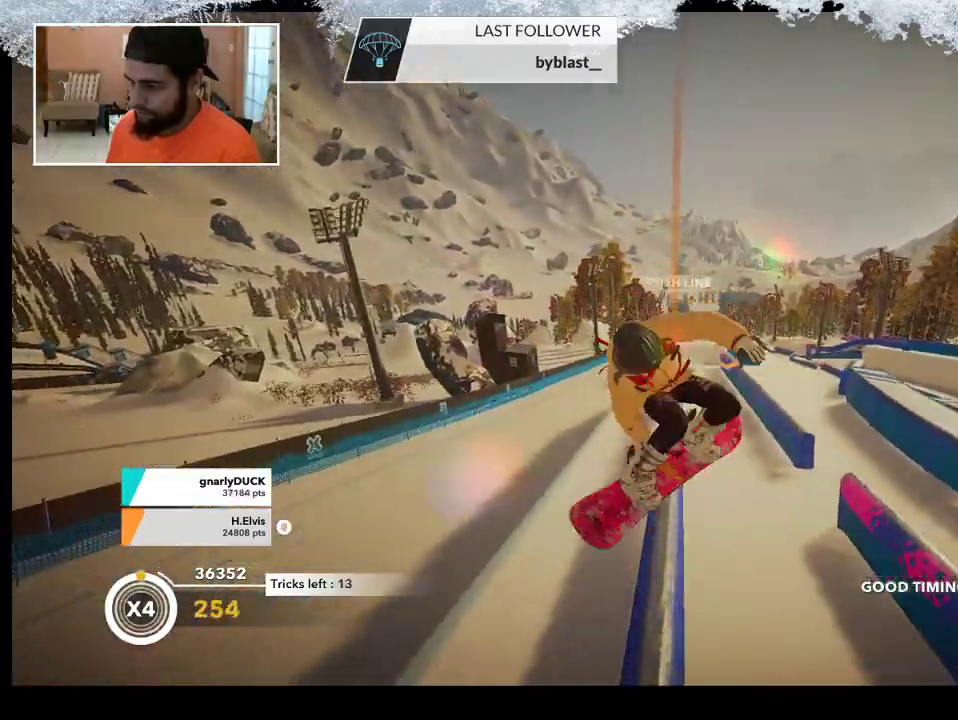
{"buttons": [], "left_stick": "right", "right_stick": "center", "events": [[233, "R2", "down"], [500, "R2", "up"]]}
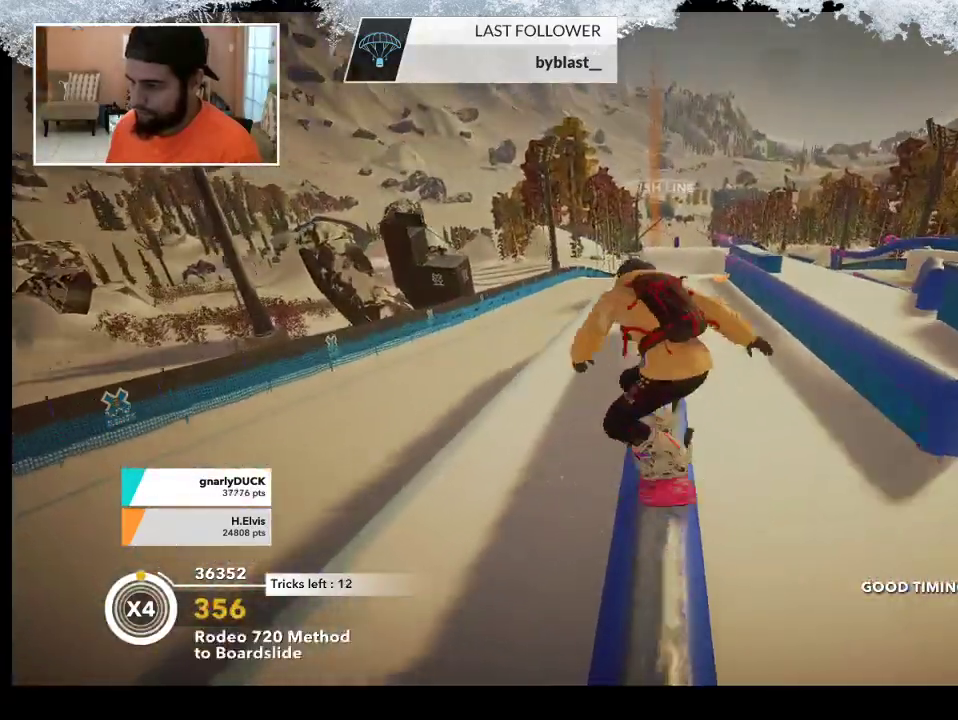
{"buttons": [], "left_stick": "right", "right_stick": "down-right", "events": [[67, "right_stick", "down-right"]]}
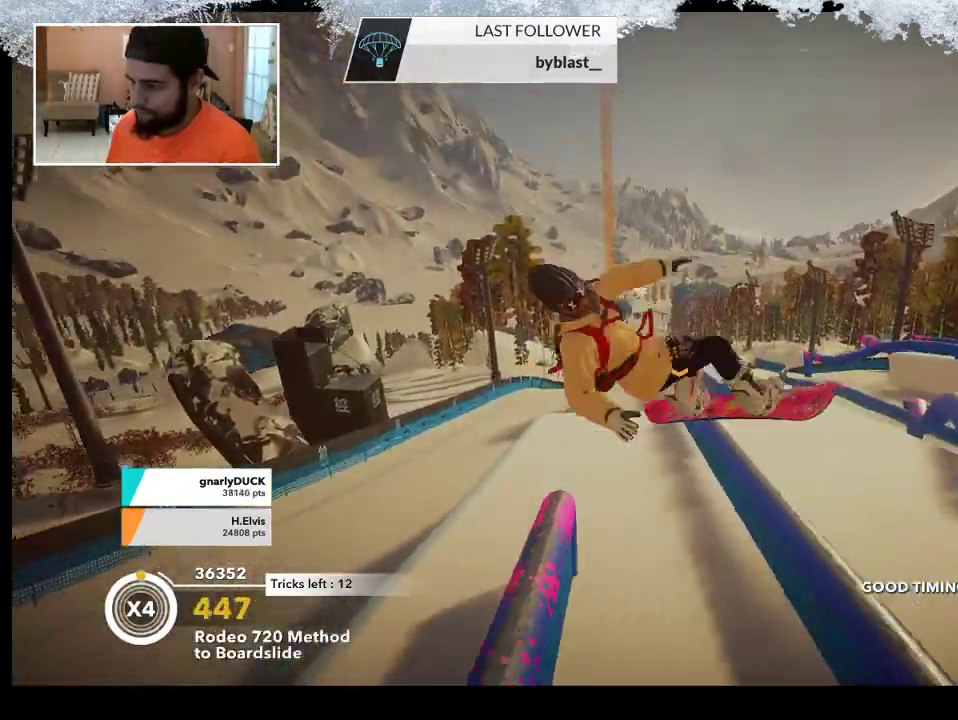
{"buttons": [], "left_stick": "center", "right_stick": "down-right", "events": [[100, "left_stick", "center"]]}
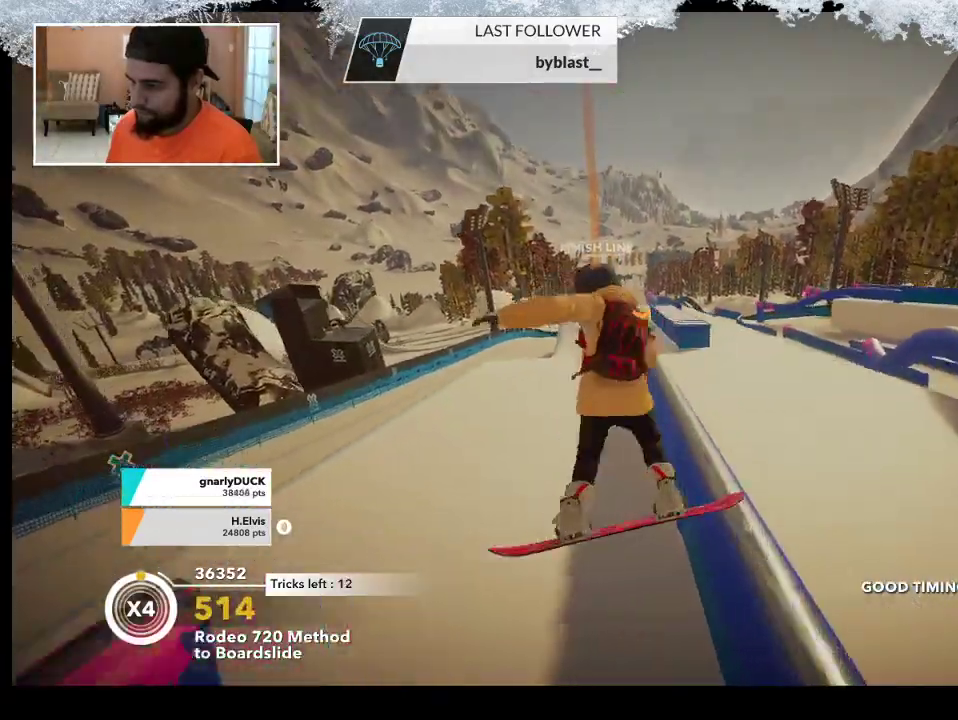
{"buttons": ["R2"], "left_stick": "center", "right_stick": "center", "events": [[67, "right_stick", "center"], [433, "R2", "down"]]}
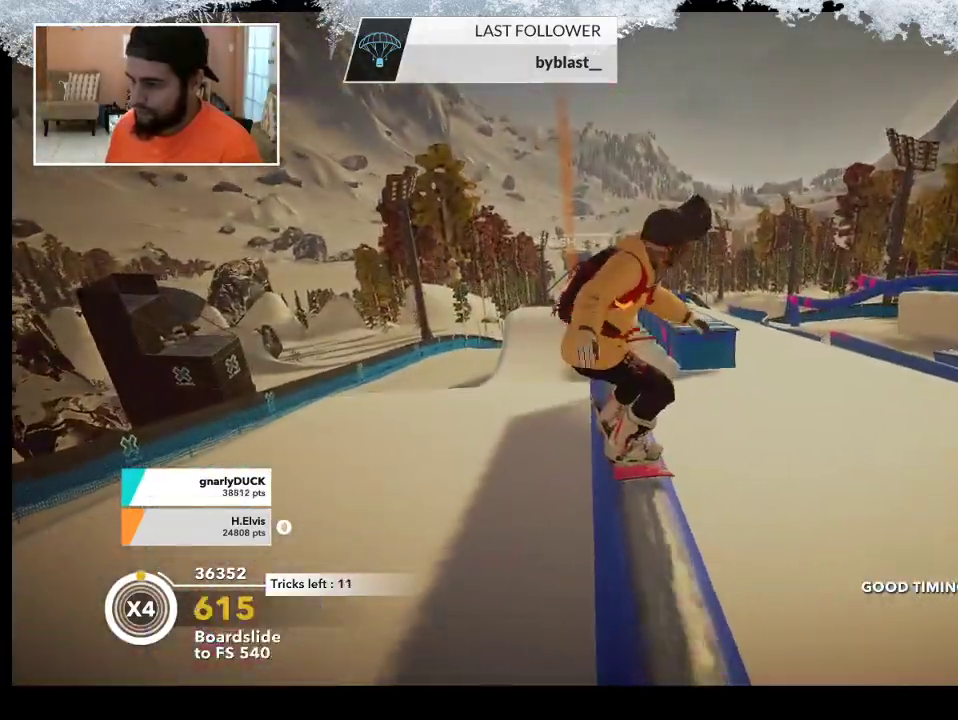
{"buttons": [], "left_stick": "right", "right_stick": "down-right", "events": [[233, "right_stick", "down-right"], [300, "R2", "up"], [367, "left_stick", "right"]]}
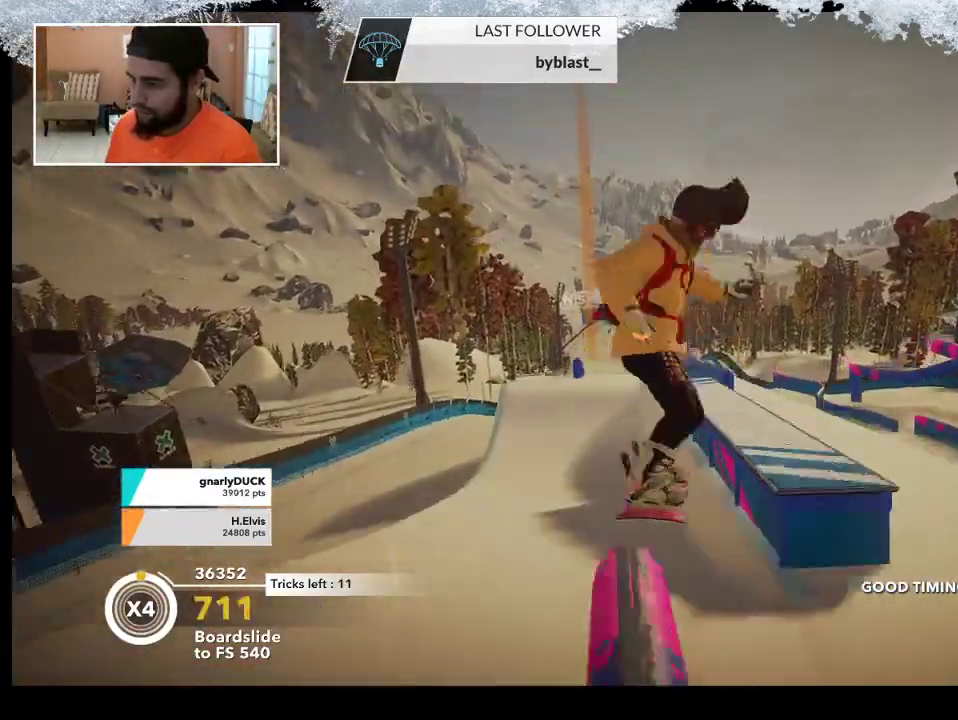
{"buttons": [], "left_stick": "right", "right_stick": "center", "events": [[467, "right_stick", "center"]]}
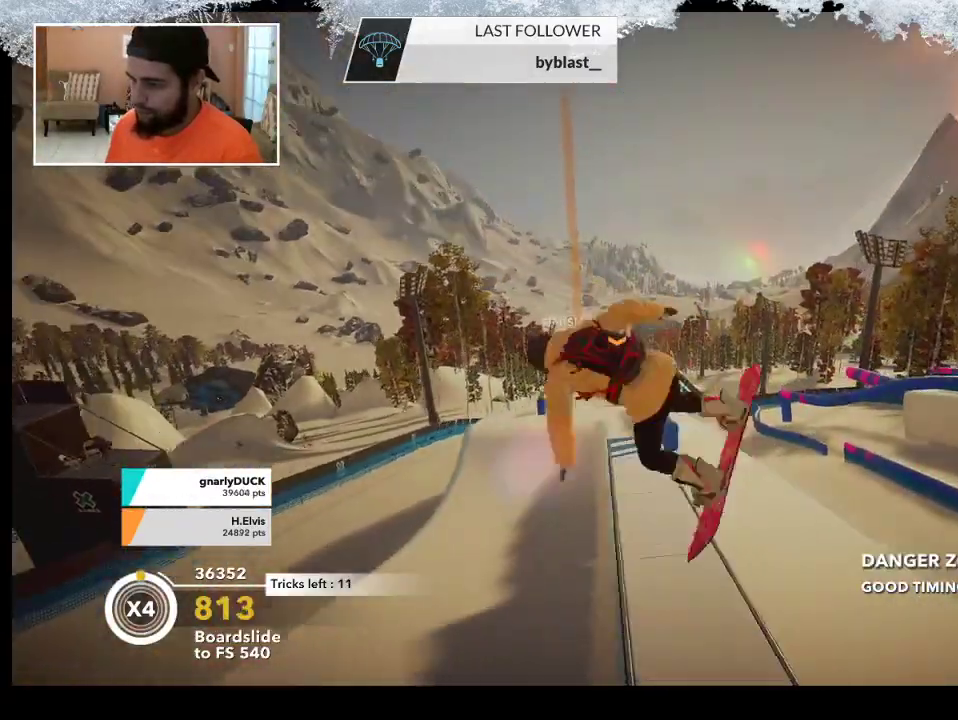
{"buttons": ["R2"], "left_stick": "right", "right_stick": "center", "events": [[467, "R2", "down"]]}
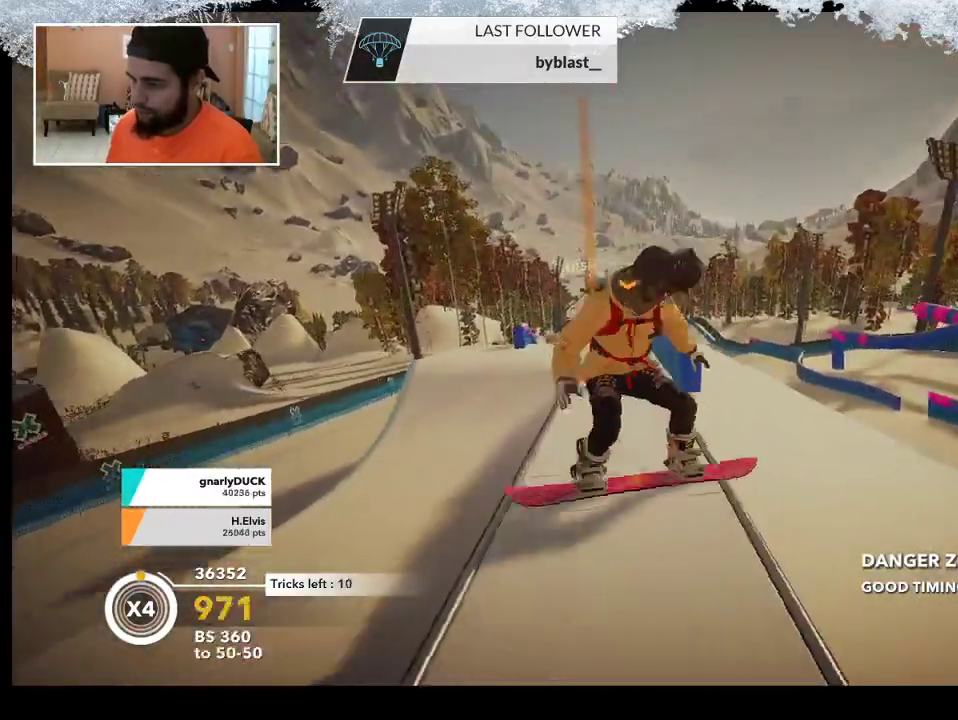
{"buttons": [], "left_stick": "center", "right_stick": "down-right", "events": [[167, "R2", "up"], [167, "left_stick", "center"], [267, "right_stick", "down-right"]]}
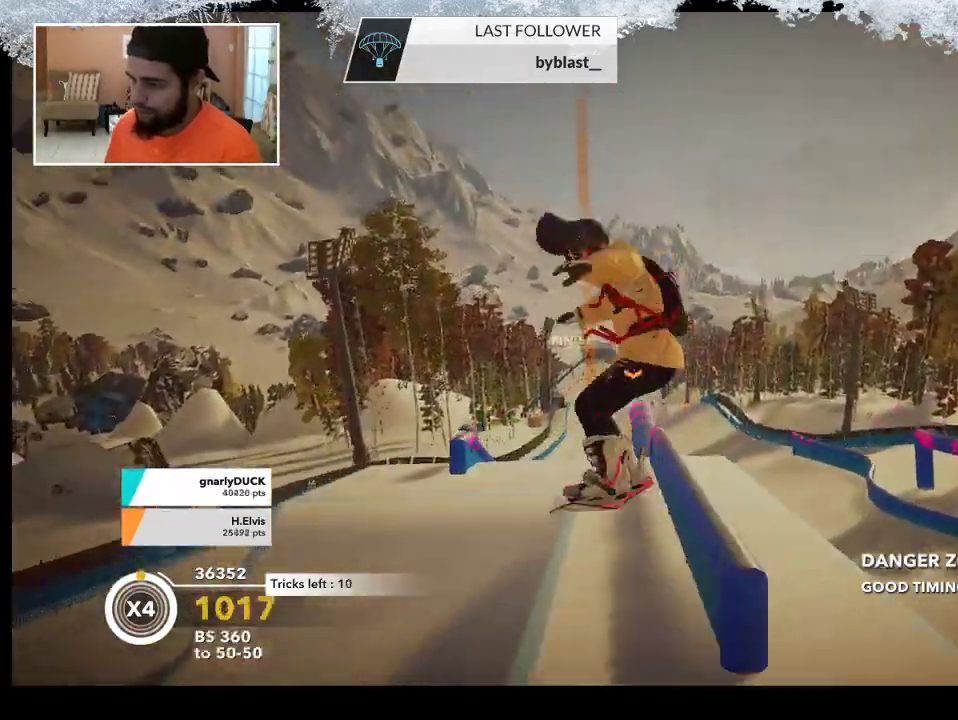
{"buttons": [], "left_stick": "right", "right_stick": "center", "events": [[133, "left_stick", "right"], [167, "right_stick", "center"]]}
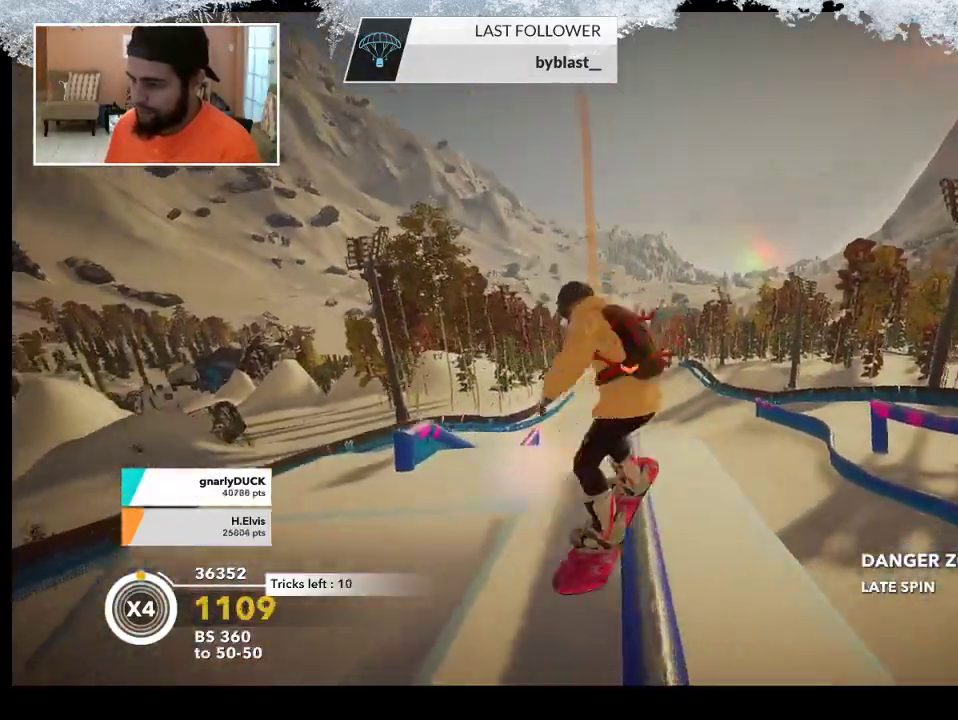
{"buttons": [], "left_stick": "right", "right_stick": "center", "events": []}
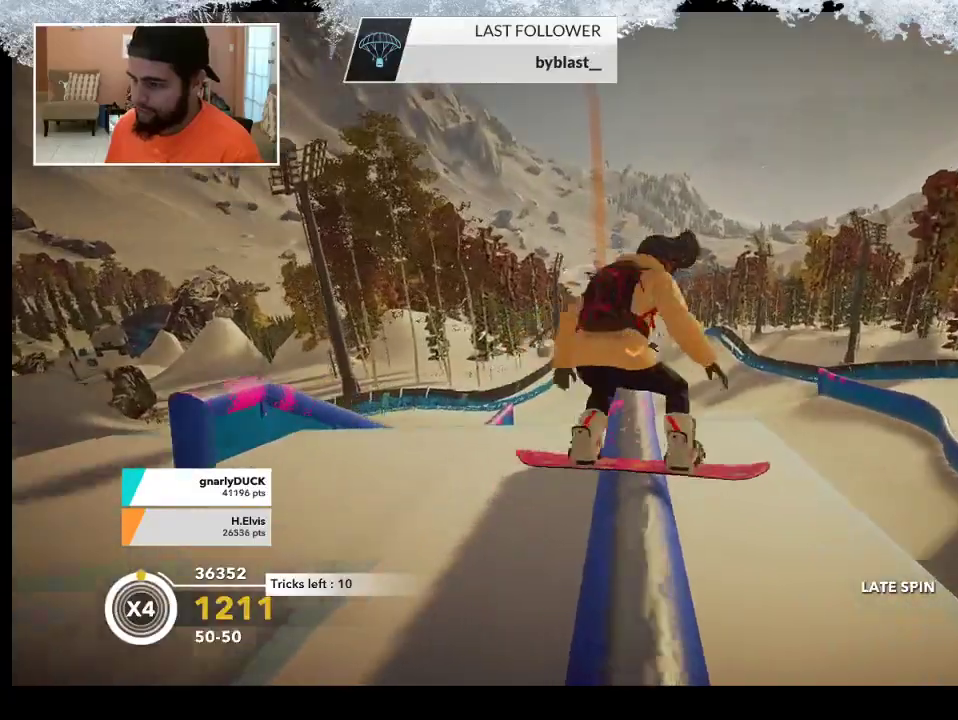
{"buttons": [], "left_stick": "up", "right_stick": "center", "events": [[133, "left_stick", "up-right"], [267, "left_stick", "up"]]}
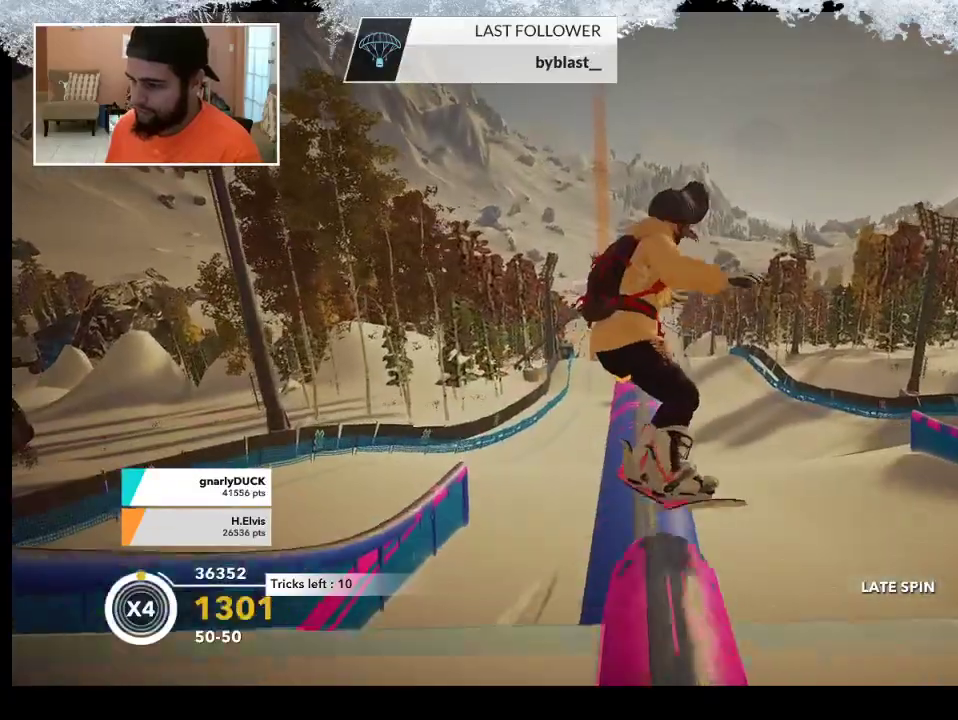
{"buttons": ["R2"], "left_stick": "up-right", "right_stick": "center", "events": [[367, "left_stick", "up-right"], [500, "R2", "down"]]}